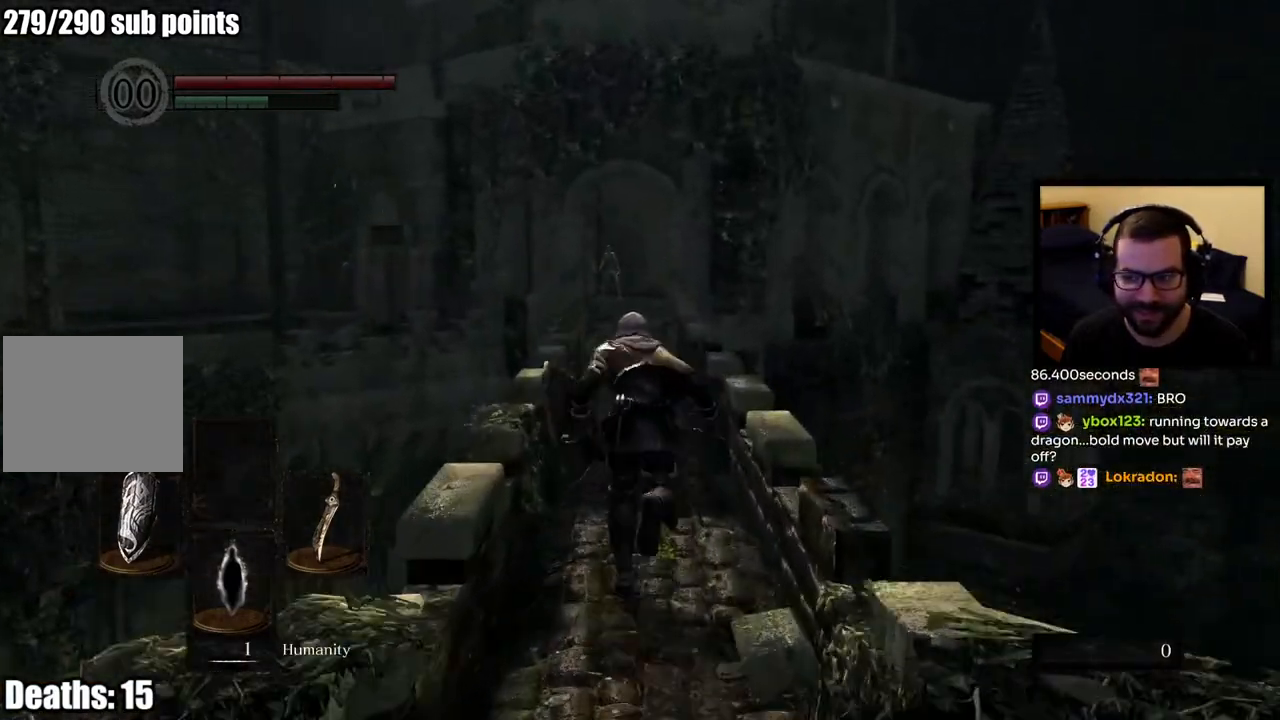
Gameplay with a controller (PlayStation layout); each line is a JSON object with the inputs held at the frame after it. "events" lists button and stick changes between this image and that frame as [ms after this image, input, new state], when the widget could be followed in between.
{"buttons": ["CIRCLE"], "left_stick": "up", "right_stick": "center", "events": [[150, "right_stick", "down"], [317, "right_stick", "center"]]}
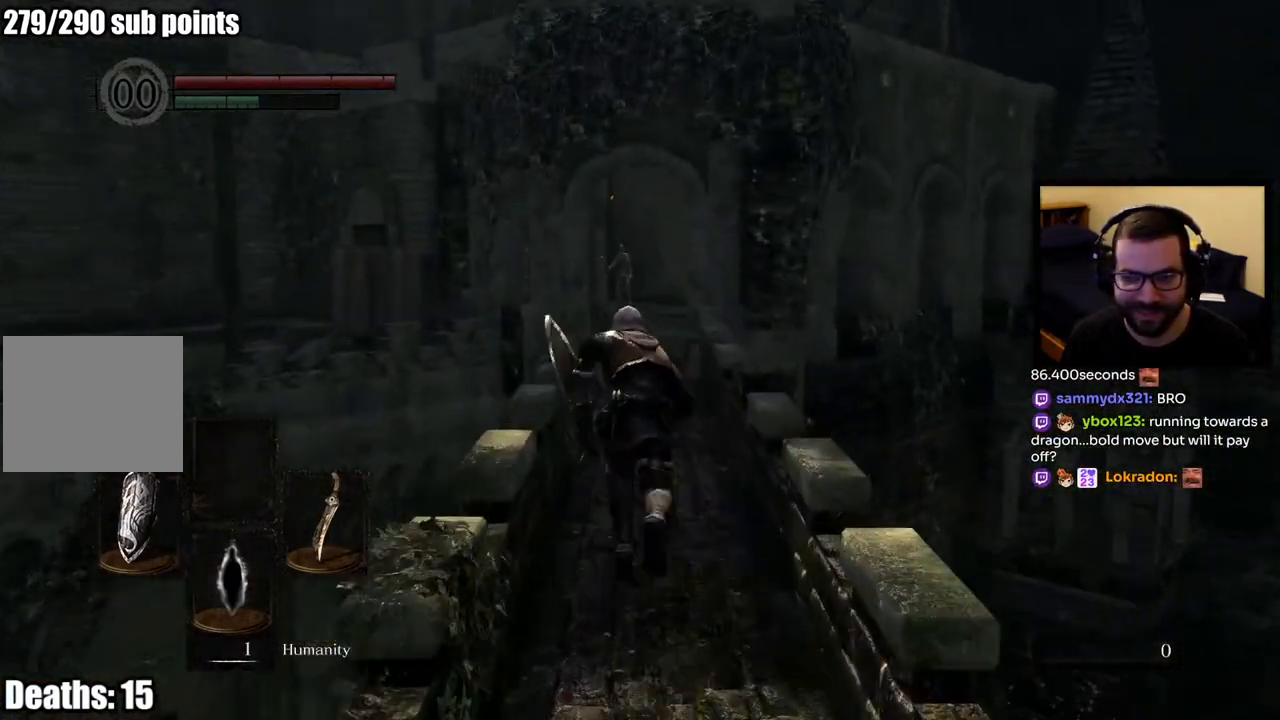
{"buttons": ["CIRCLE"], "left_stick": "up", "right_stick": "center", "events": []}
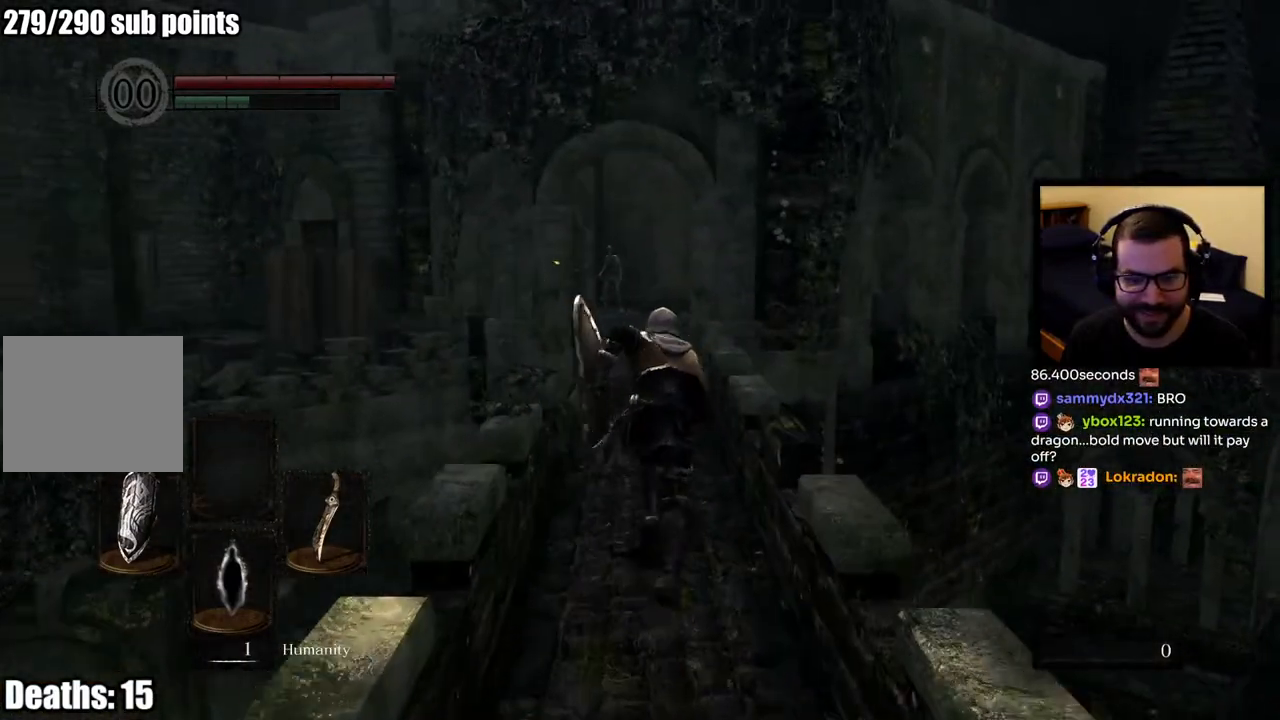
{"buttons": ["CIRCLE"], "left_stick": "up", "right_stick": "center", "events": []}
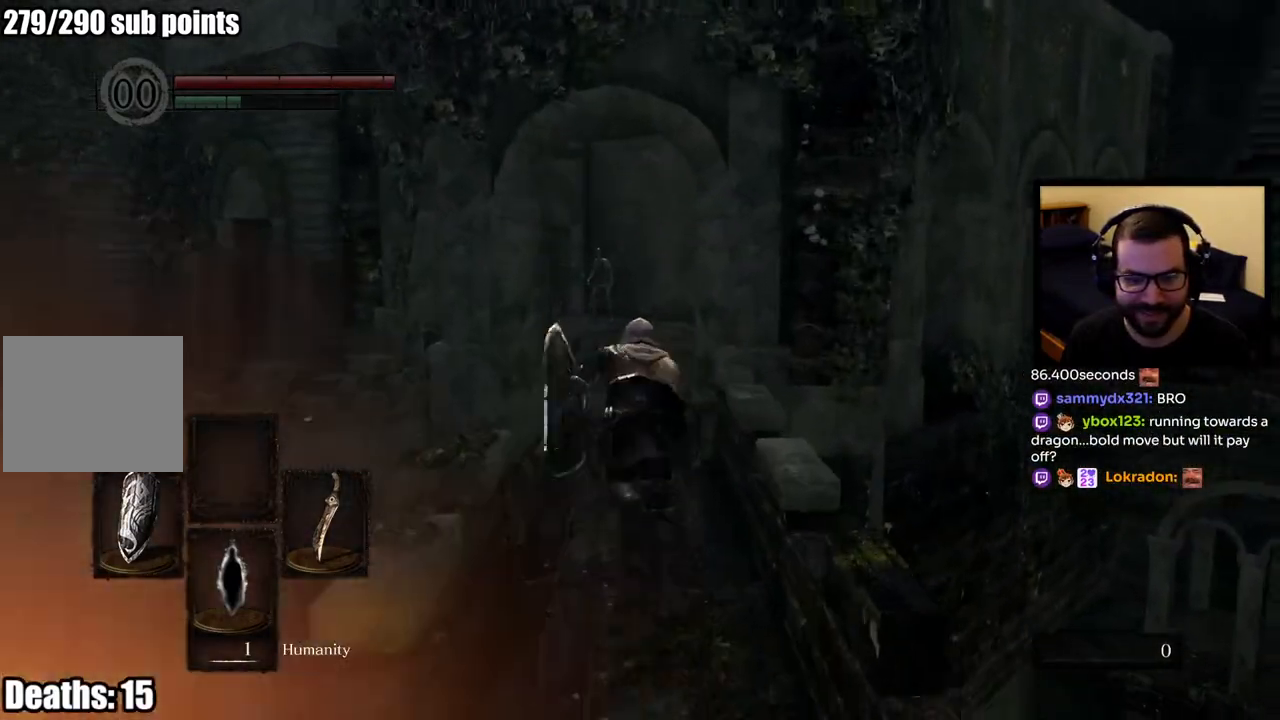
{"buttons": ["CIRCLE"], "left_stick": "up", "right_stick": "center", "events": []}
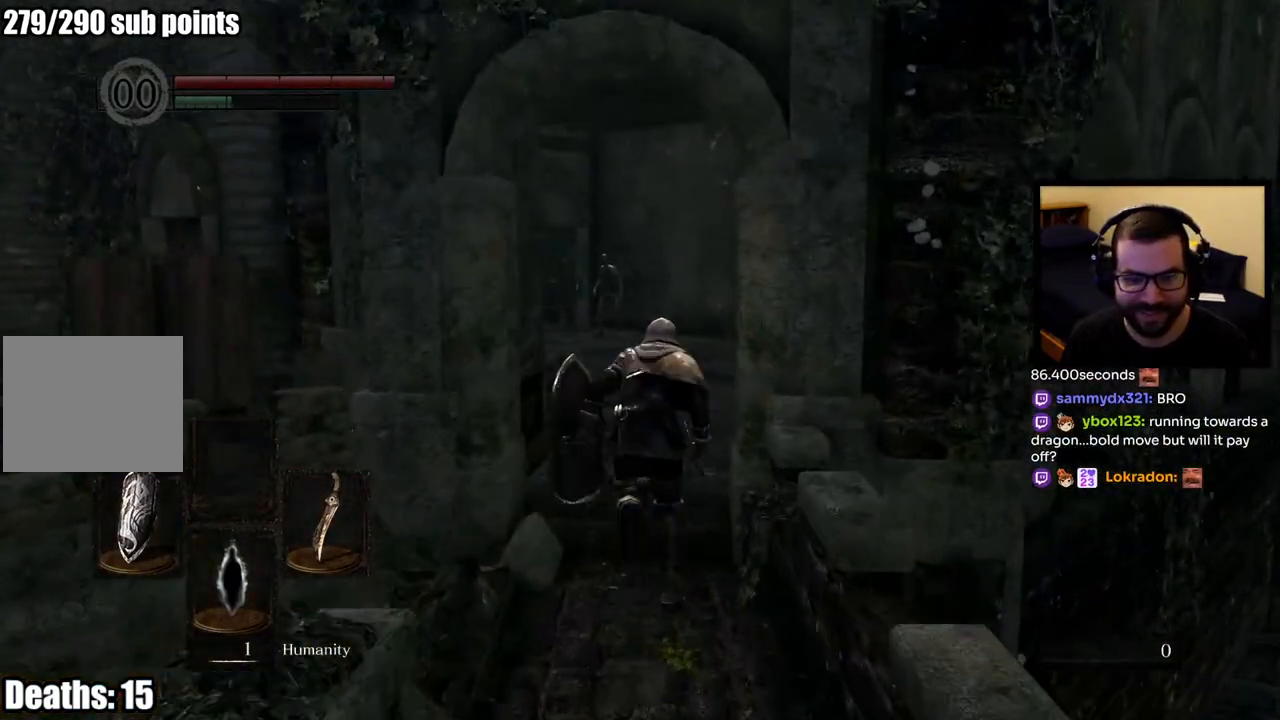
{"buttons": ["CIRCLE"], "left_stick": "up", "right_stick": "left", "events": [[417, "right_stick", "left"]]}
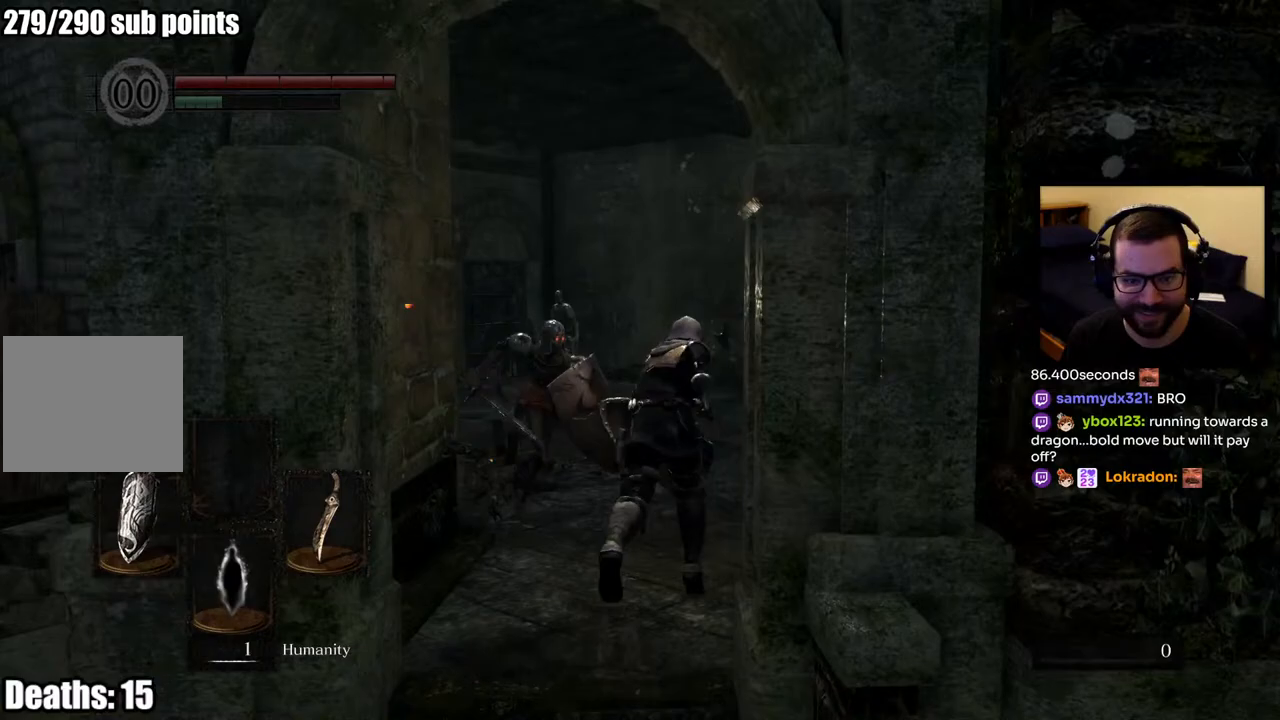
{"buttons": ["CIRCLE"], "left_stick": "up", "right_stick": "center", "events": [[33, "right_stick", "center"], [267, "right_stick", "left"], [483, "right_stick", "center"]]}
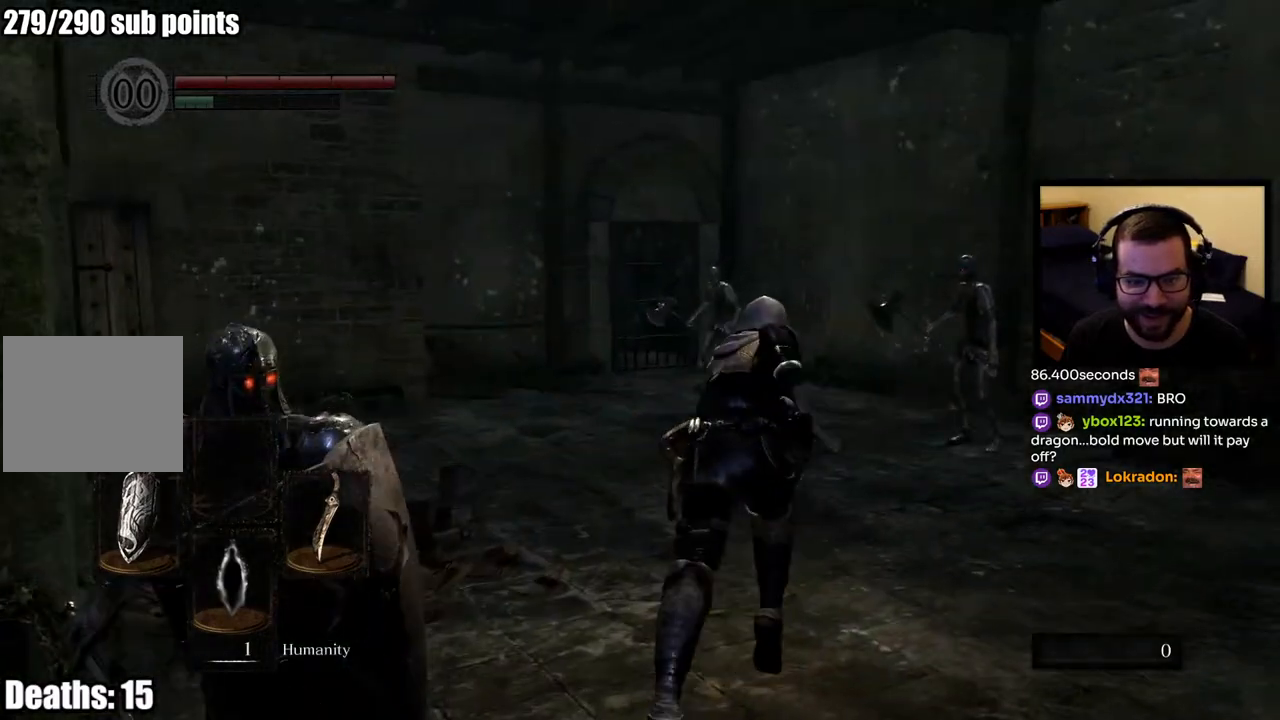
{"buttons": ["CIRCLE"], "left_stick": "up", "right_stick": "left", "events": [[117, "right_stick", "left"], [333, "right_stick", "center"], [417, "right_stick", "left"]]}
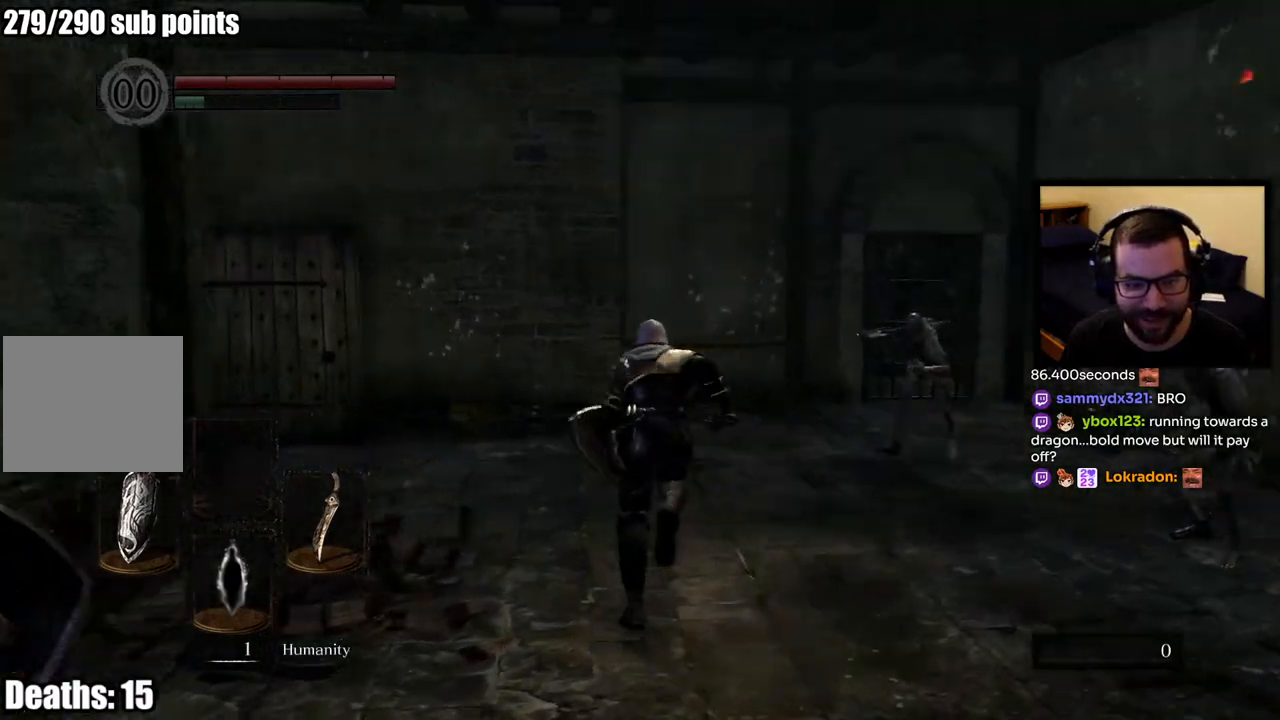
{"buttons": ["CIRCLE"], "left_stick": "up", "right_stick": "left", "events": [[200, "right_stick", "center"], [450, "right_stick", "left"]]}
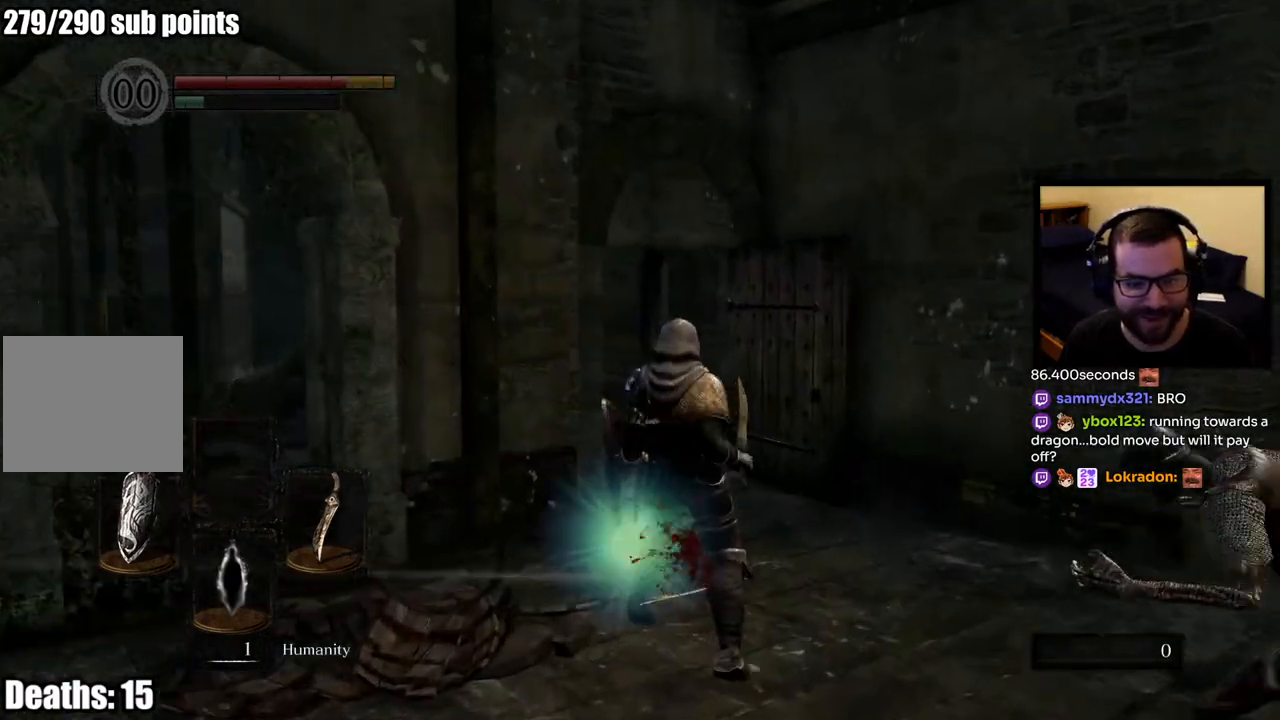
{"buttons": ["CIRCLE"], "left_stick": "up-right", "right_stick": "center", "events": [[133, "right_stick", "center"], [317, "left_stick", "up-right"]]}
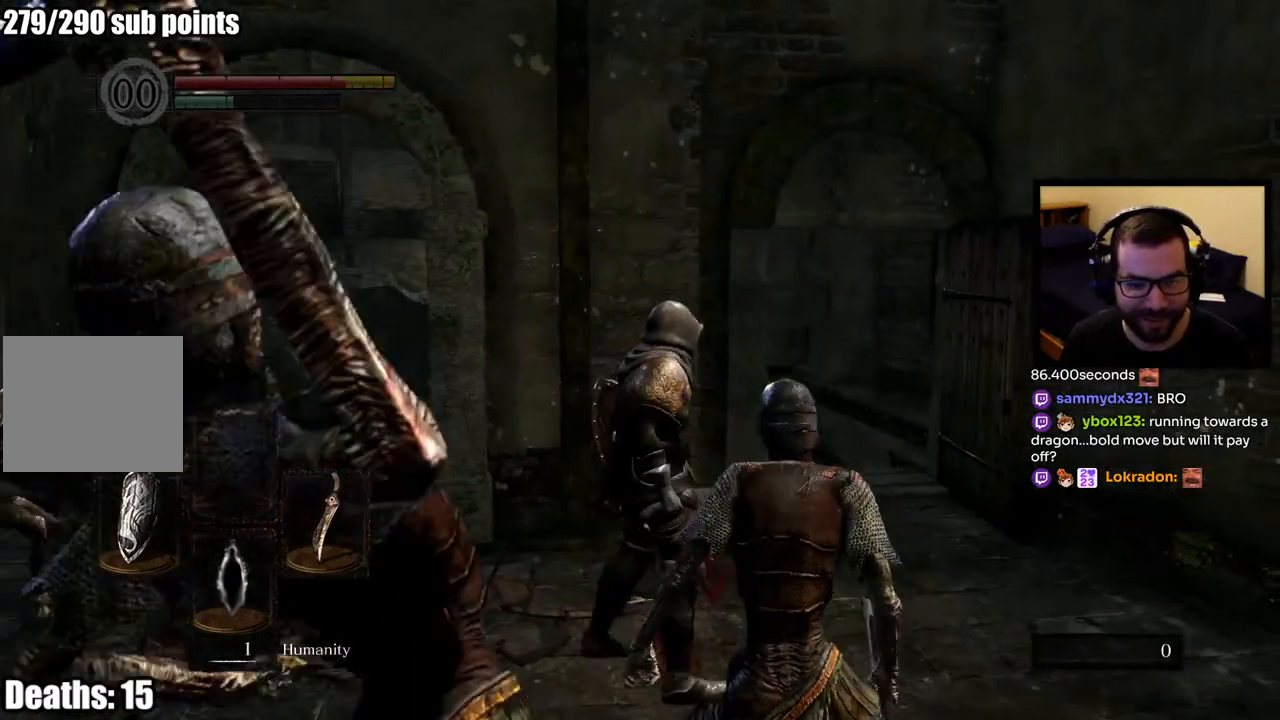
{"buttons": ["CIRCLE"], "left_stick": "up-right", "right_stick": "center", "events": []}
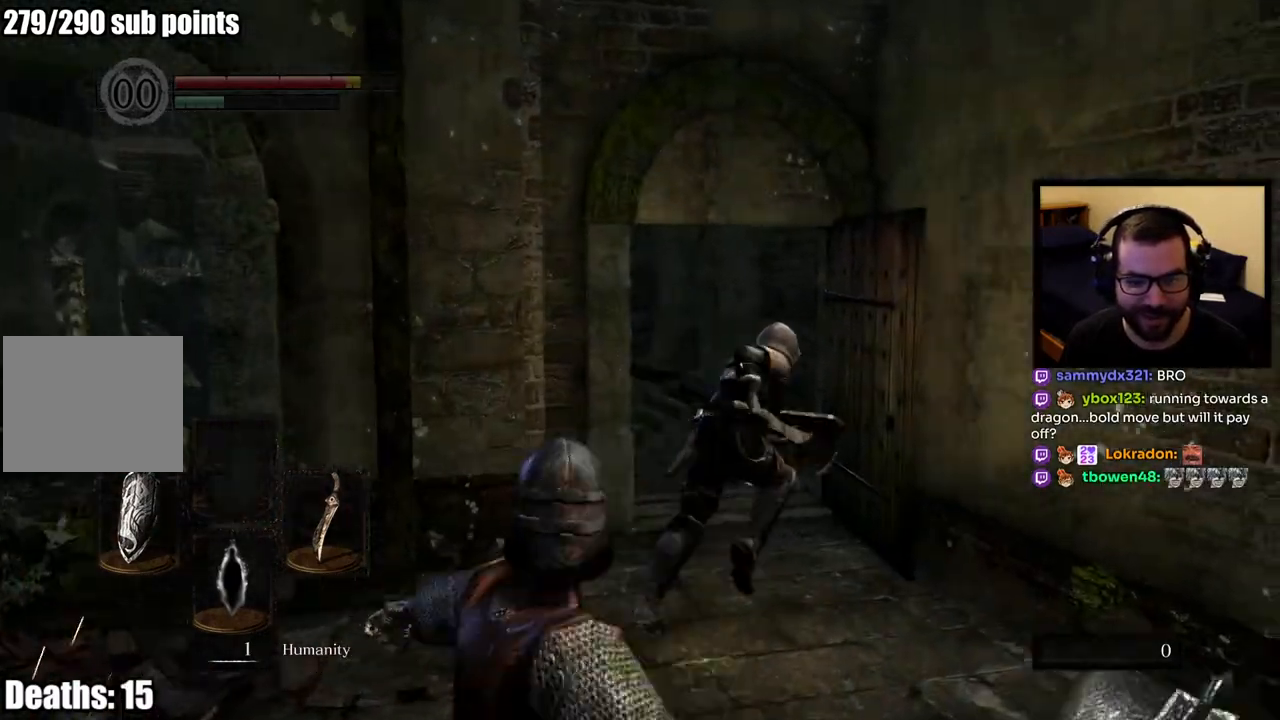
{"buttons": ["CIRCLE"], "left_stick": "up", "right_stick": "center", "events": [[17, "left_stick", "up"], [350, "right_stick", "left"], [483, "right_stick", "center"]]}
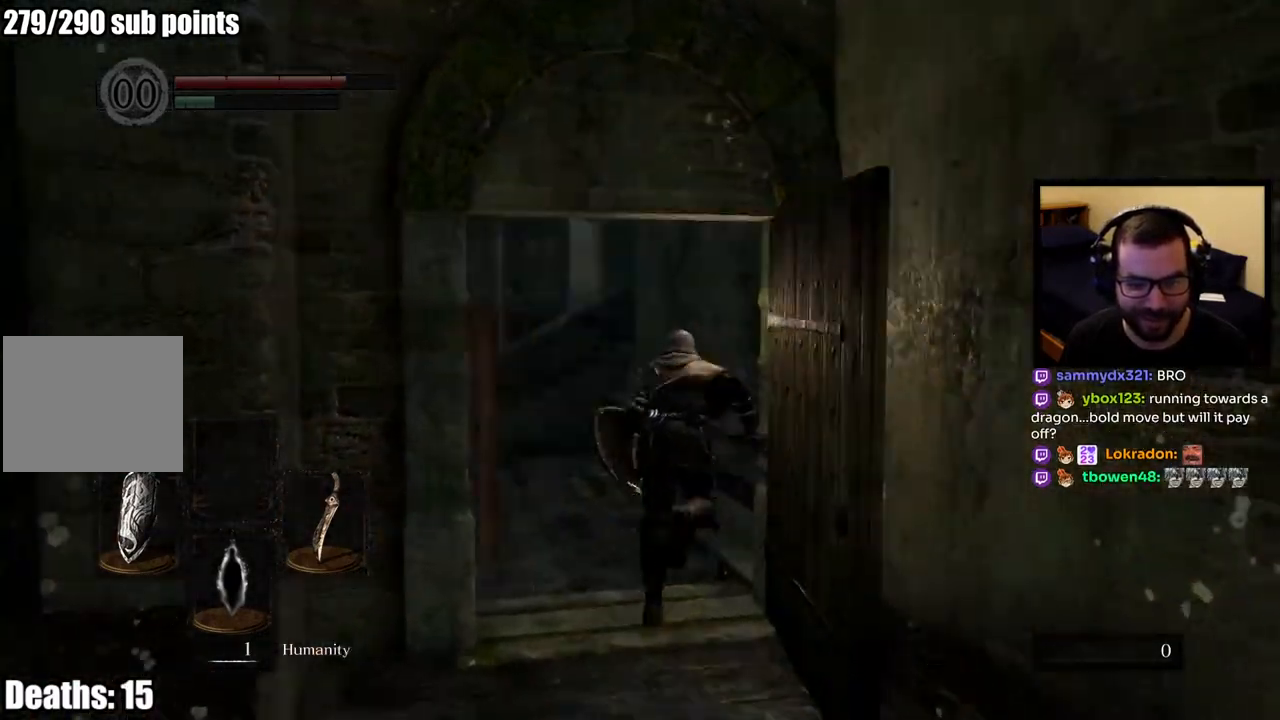
{"buttons": ["CIRCLE"], "left_stick": "up", "right_stick": "center", "events": []}
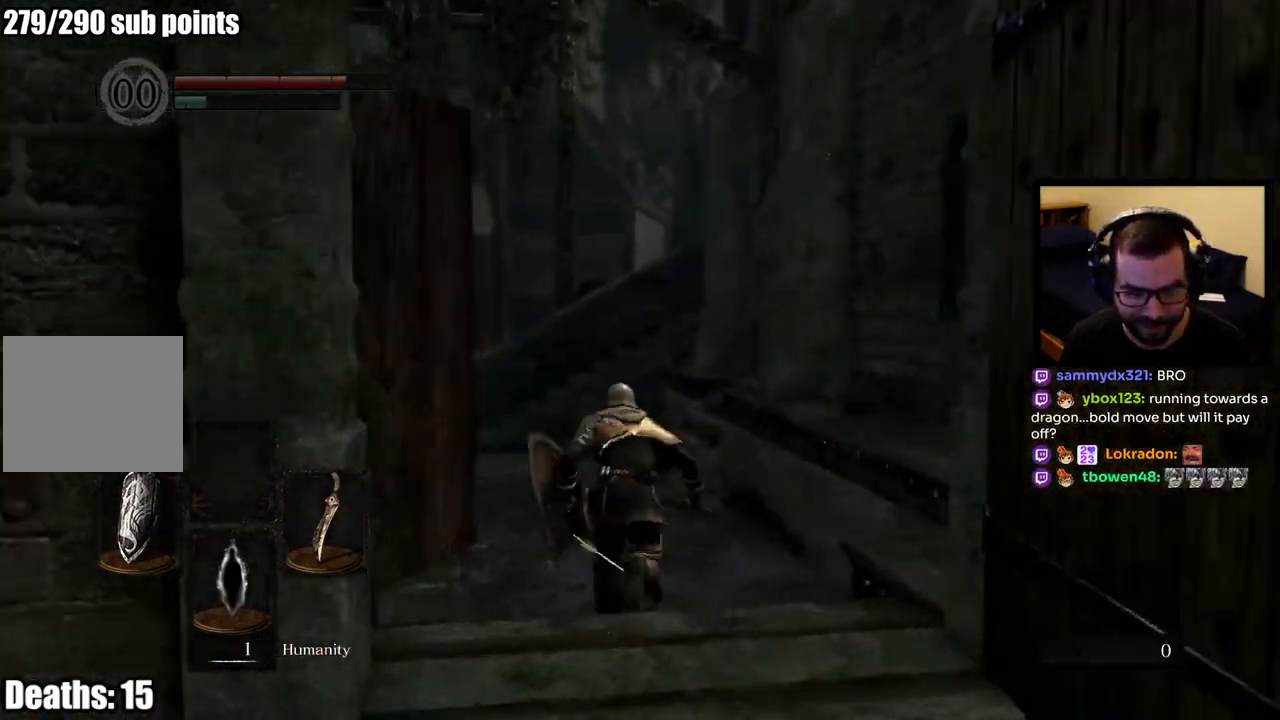
{"buttons": ["CIRCLE"], "left_stick": "up", "right_stick": "center", "events": [[133, "right_stick", "left"], [300, "right_stick", "center"]]}
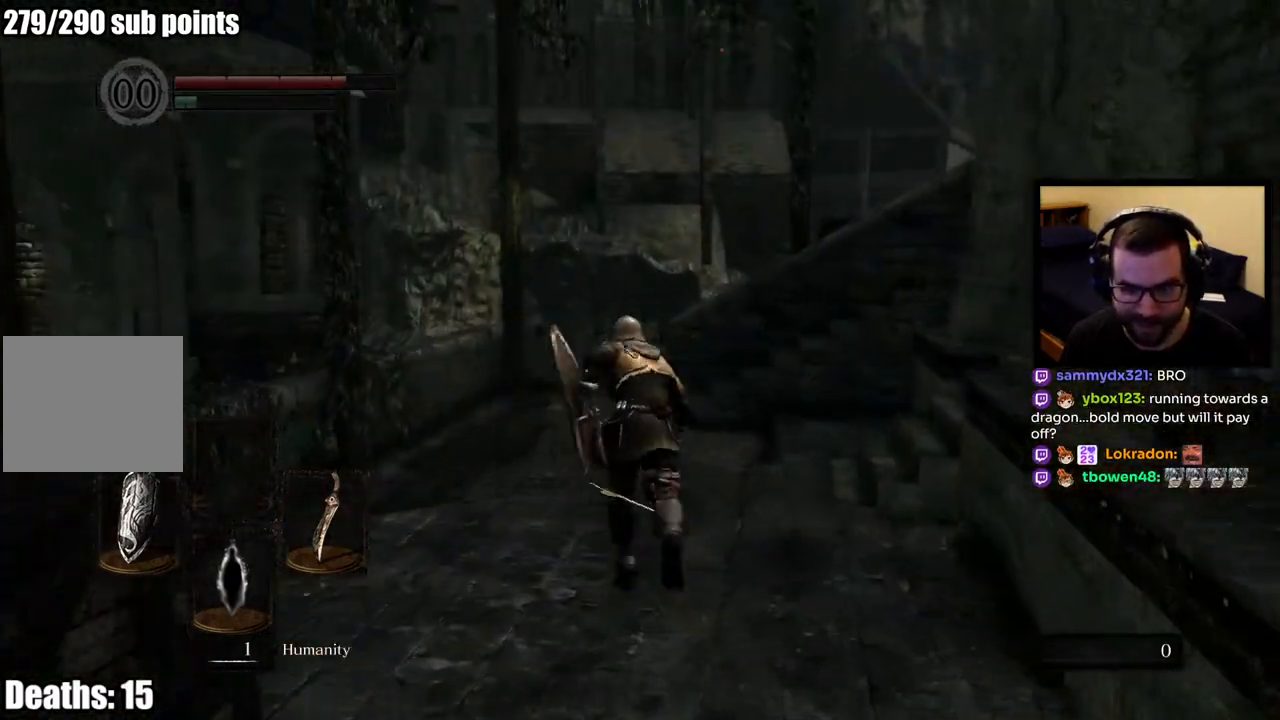
{"buttons": ["CIRCLE"], "left_stick": "up", "right_stick": "center", "events": []}
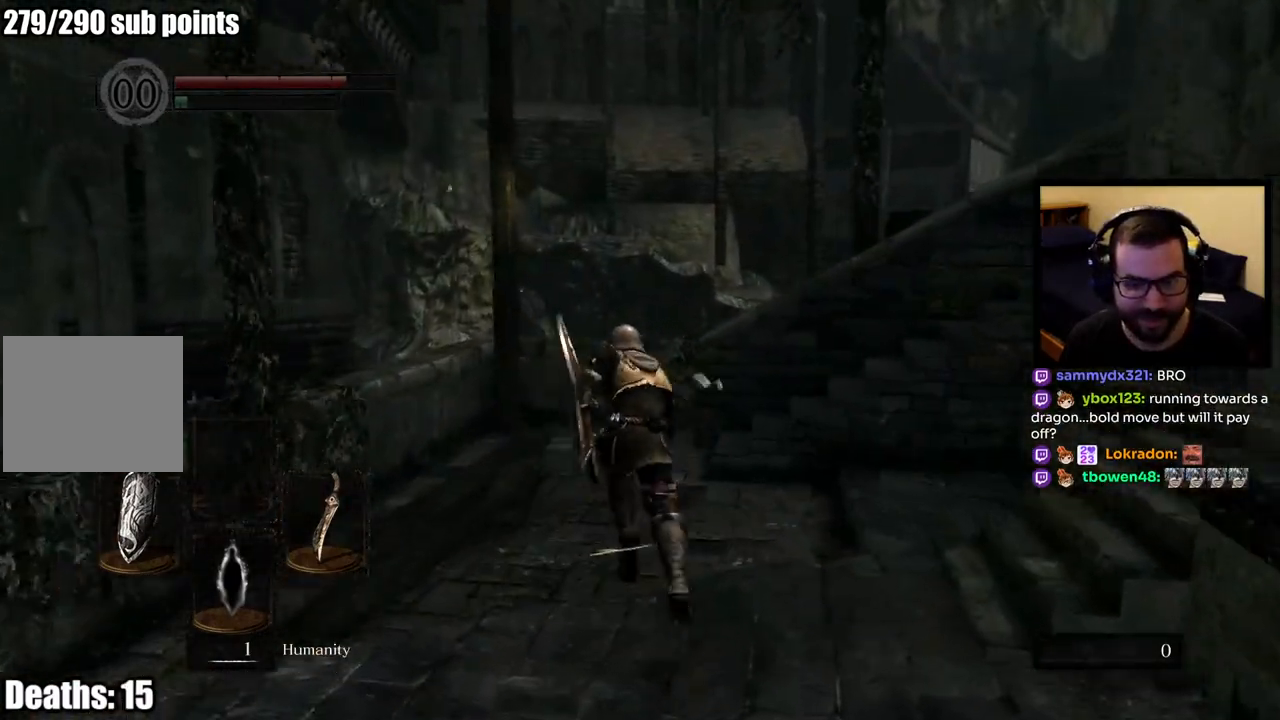
{"buttons": ["CIRCLE"], "left_stick": "up", "right_stick": "right", "events": [[500, "right_stick", "right"]]}
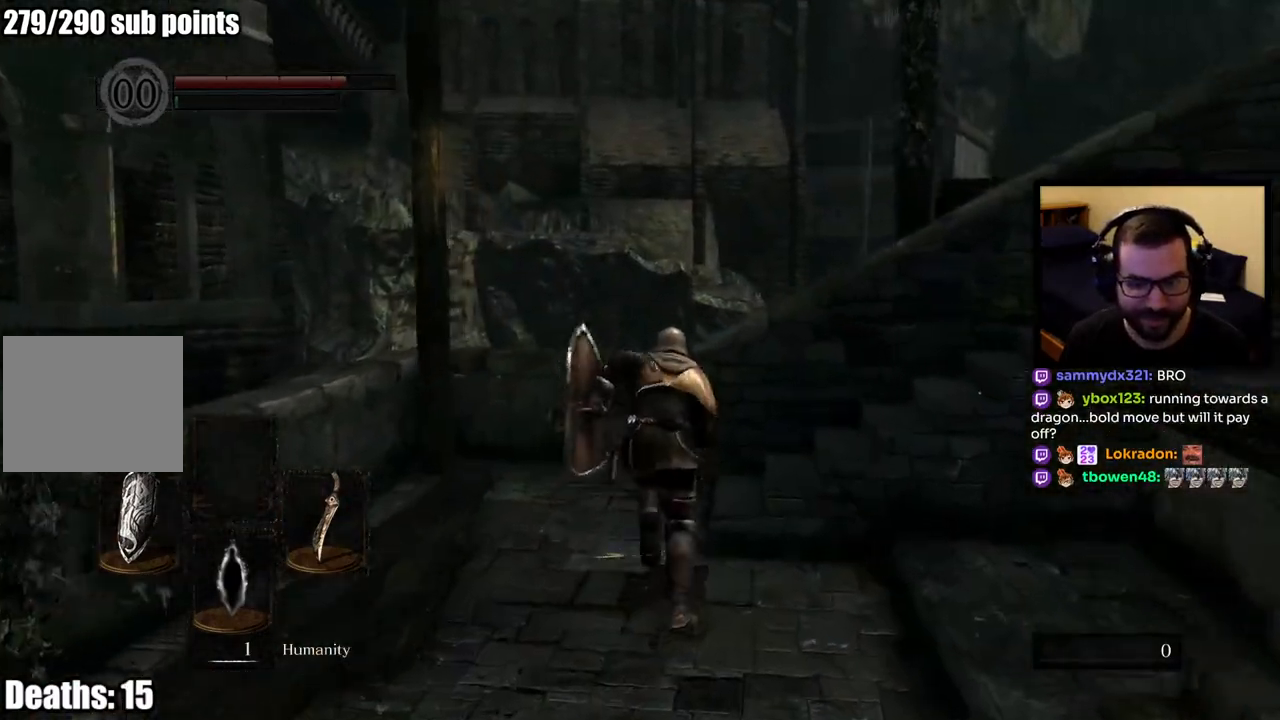
{"buttons": ["CIRCLE"], "left_stick": "up", "right_stick": "center", "events": [[317, "right_stick", "center"]]}
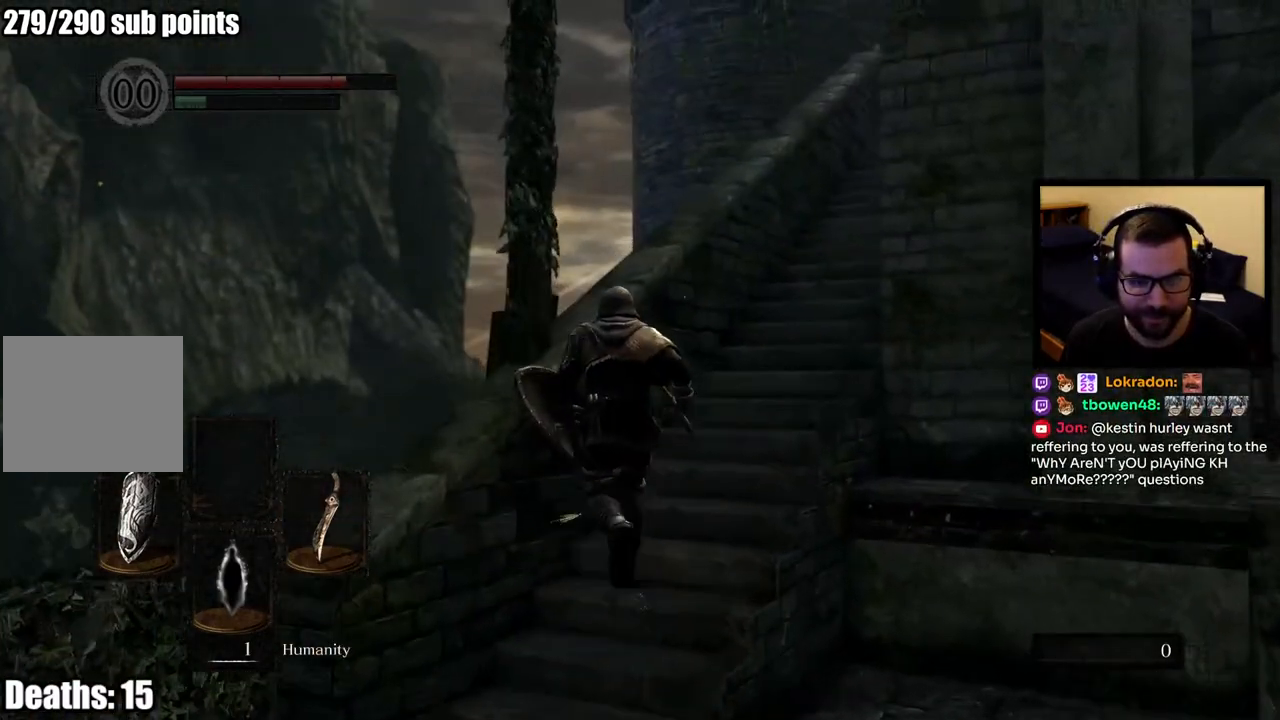
{"buttons": [], "left_stick": "up", "right_stick": "center", "events": [[100, "right_stick", "right"], [317, "right_stick", "center"], [383, "CIRCLE", "up"]]}
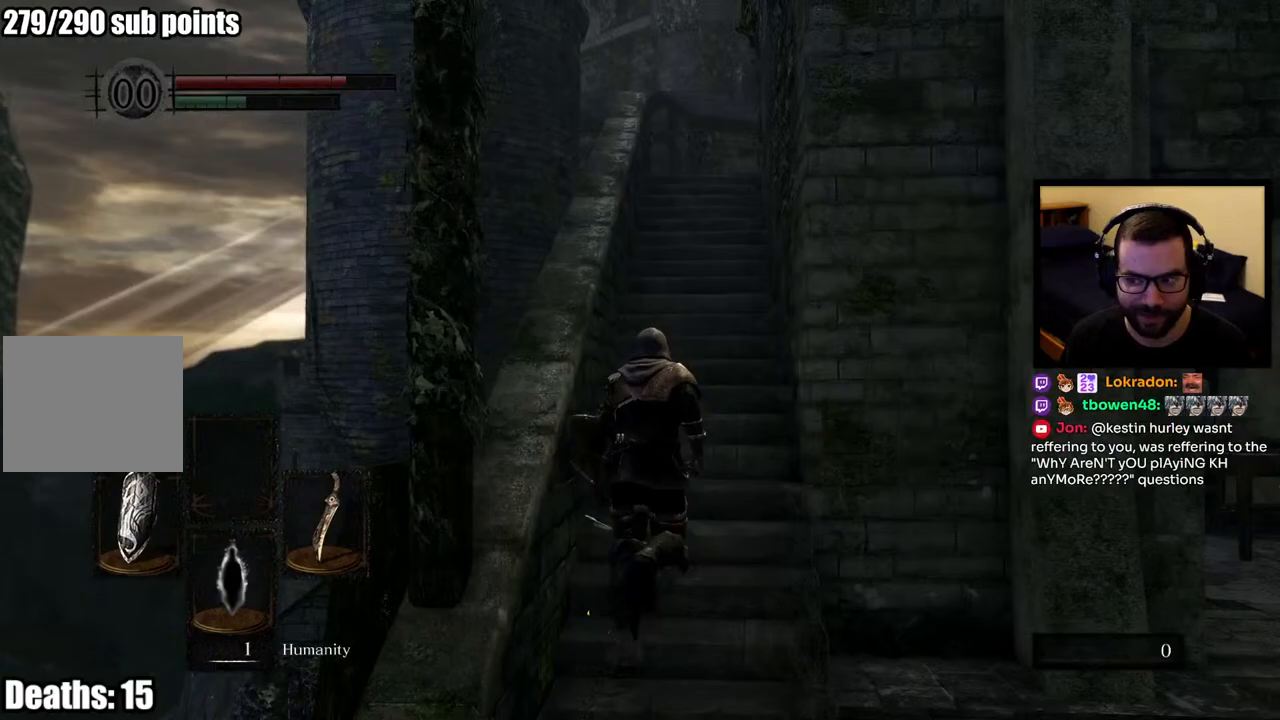
{"buttons": [], "left_stick": "up", "right_stick": "center", "events": []}
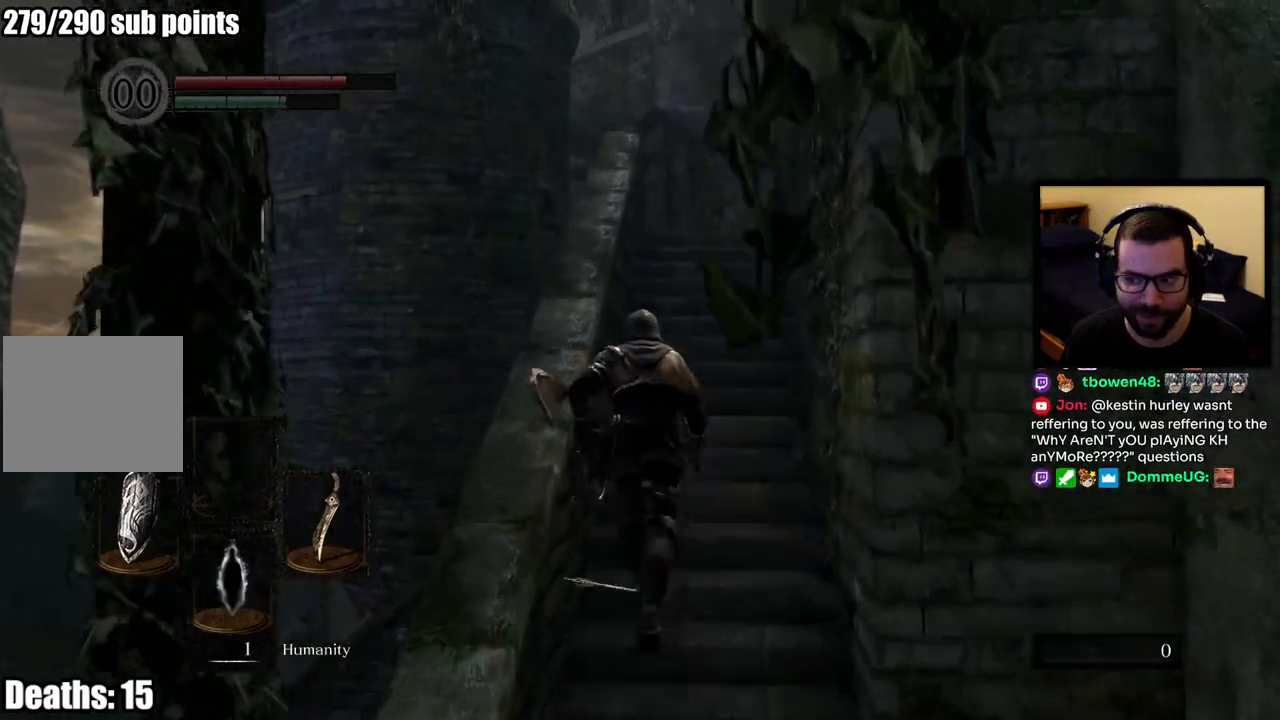
{"buttons": [], "left_stick": "up", "right_stick": "down", "events": [[467, "right_stick", "down"]]}
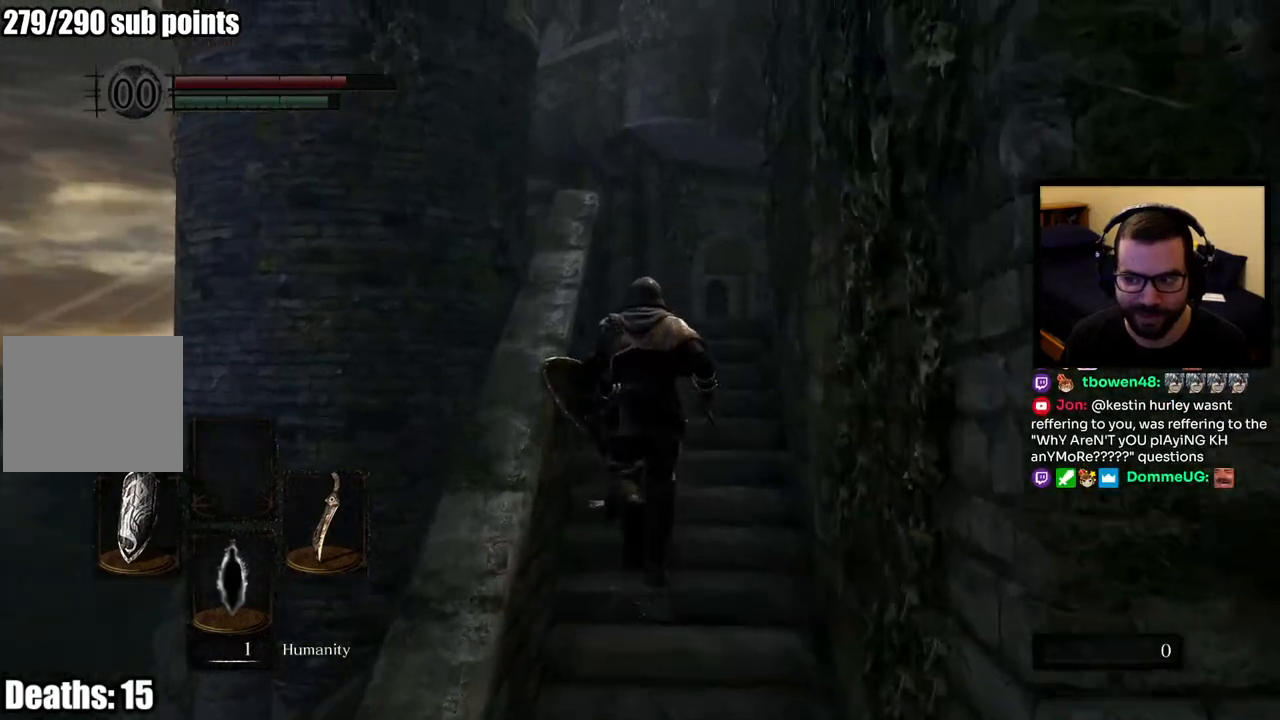
{"buttons": [], "left_stick": "up", "right_stick": "center", "events": [[133, "right_stick", "center"]]}
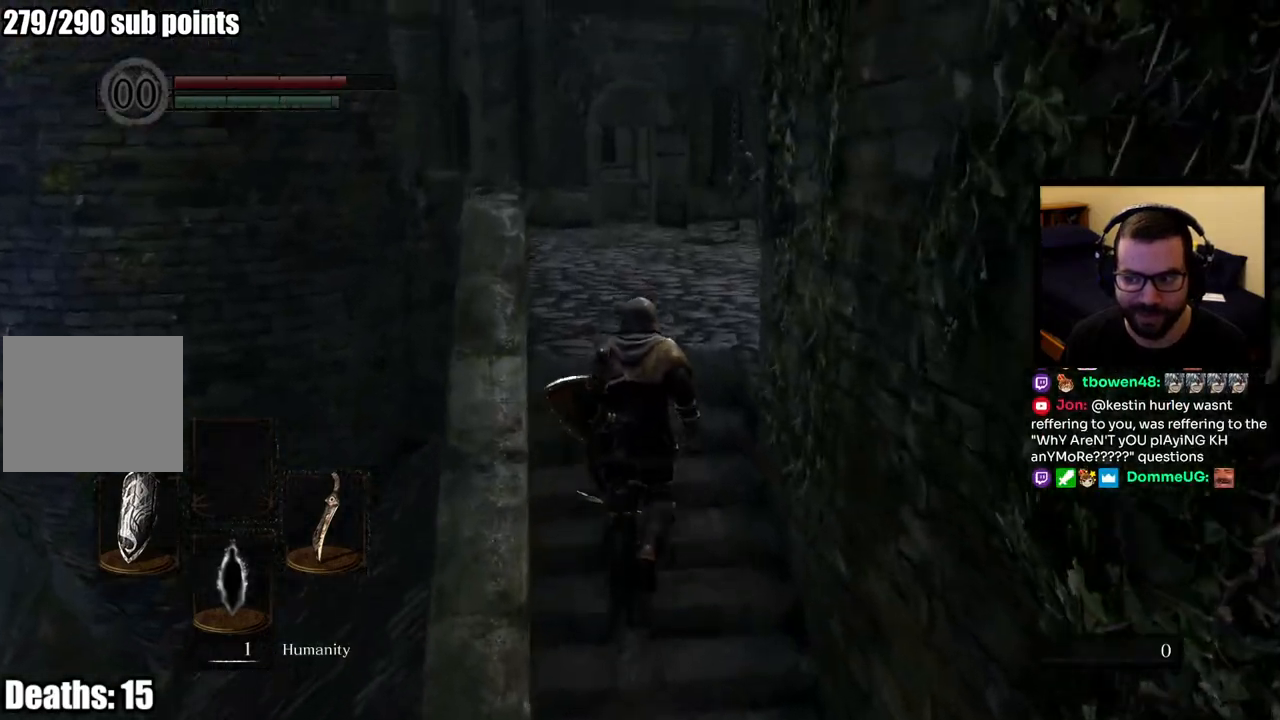
{"buttons": ["CIRCLE"], "left_stick": "up", "right_stick": "center", "events": [[33, "CIRCLE", "down"]]}
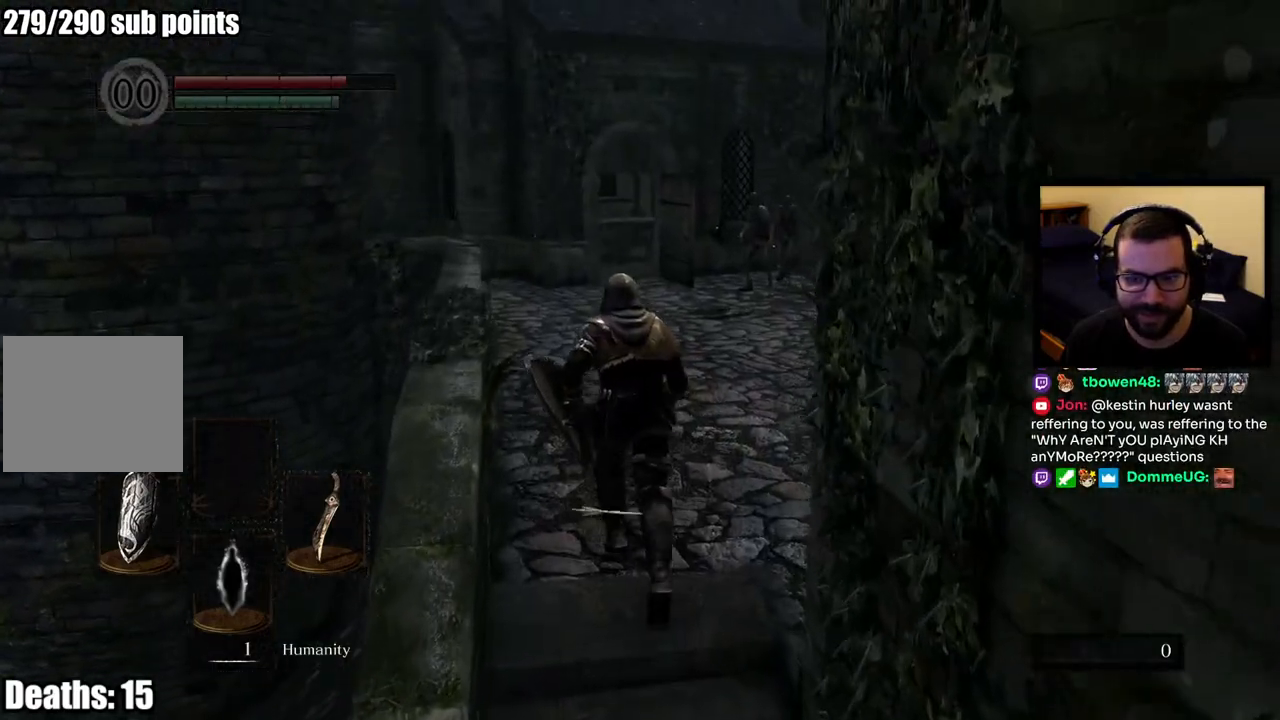
{"buttons": ["CIRCLE"], "left_stick": "up", "right_stick": "center", "events": []}
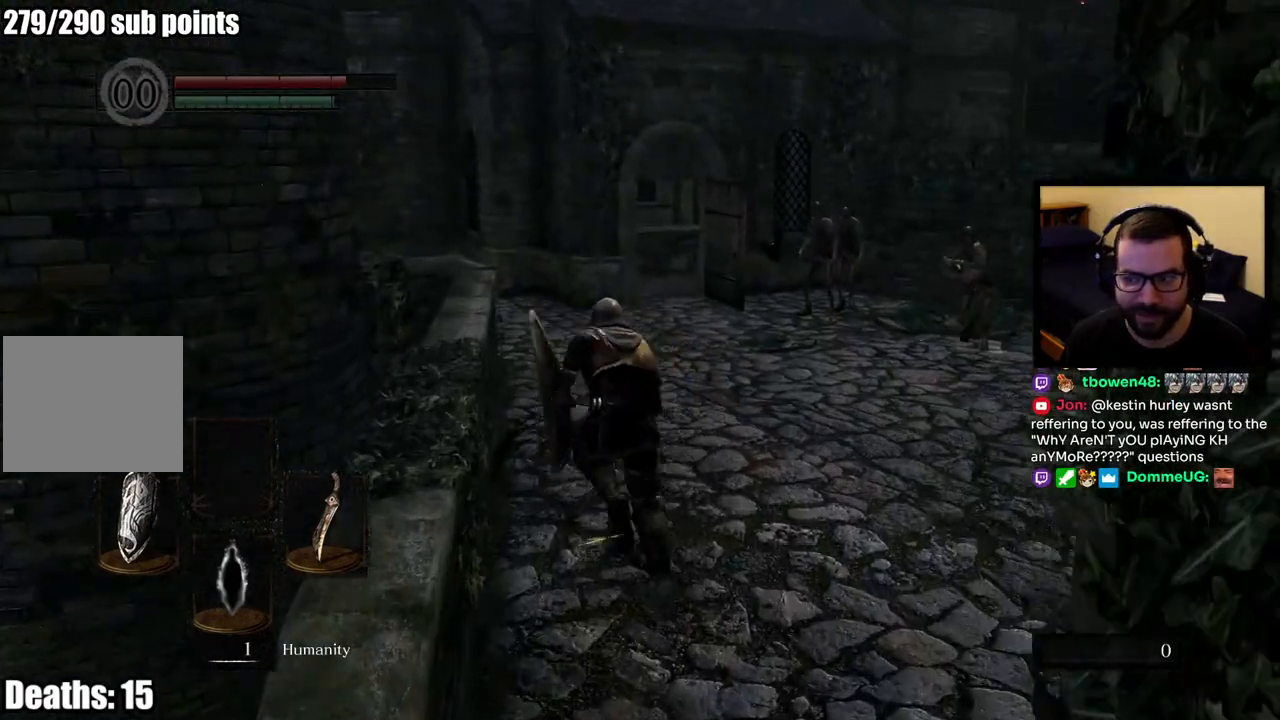
{"buttons": ["CIRCLE"], "left_stick": "up", "right_stick": "center", "events": []}
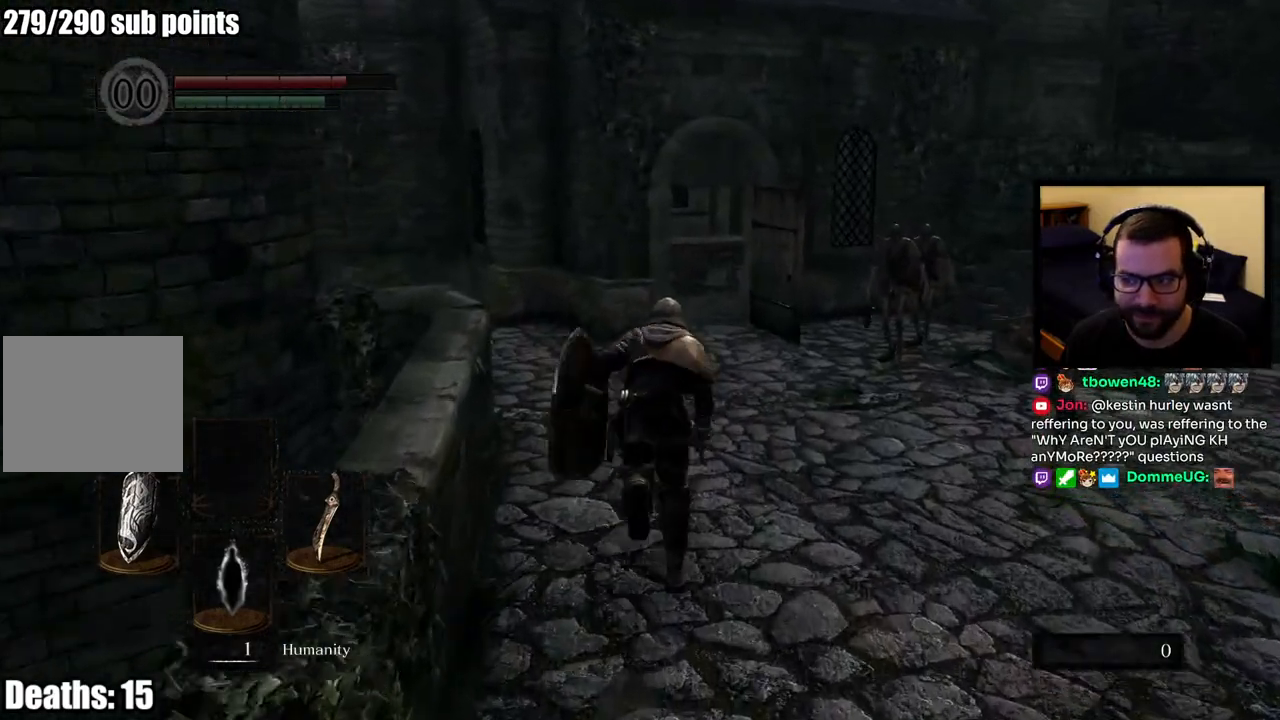
{"buttons": ["CIRCLE"], "left_stick": "up", "right_stick": "center", "events": []}
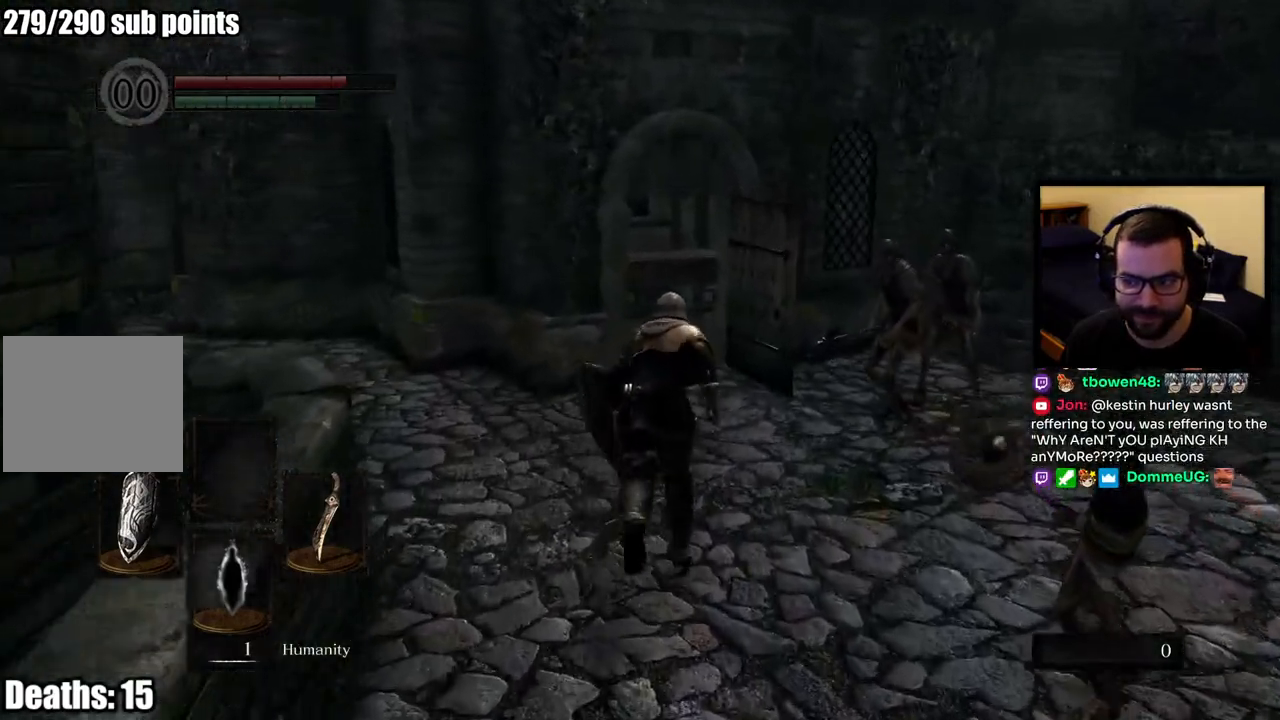
{"buttons": ["CIRCLE"], "left_stick": "up-left", "right_stick": "left", "events": [[367, "left_stick", "up-left"], [417, "right_stick", "left"]]}
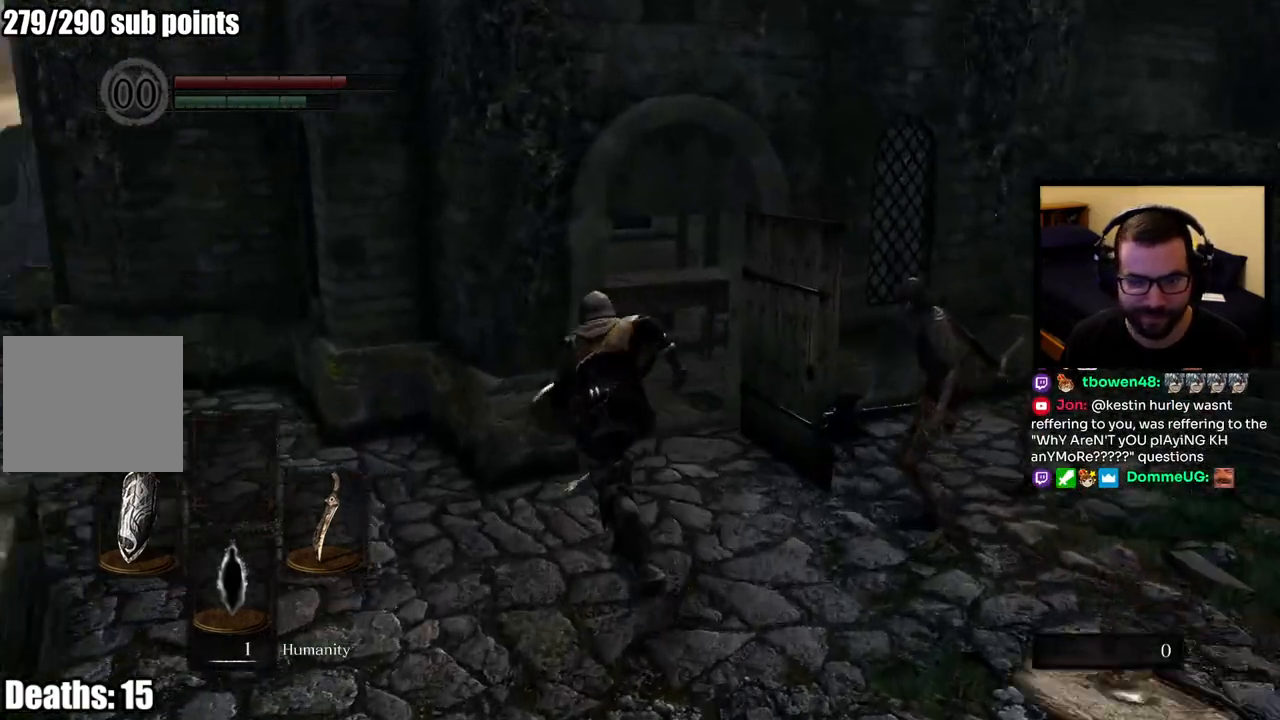
{"buttons": ["CIRCLE"], "left_stick": "up", "right_stick": "down-right", "events": [[233, "left_stick", "up"], [233, "right_stick", "center"], [417, "right_stick", "down-right"]]}
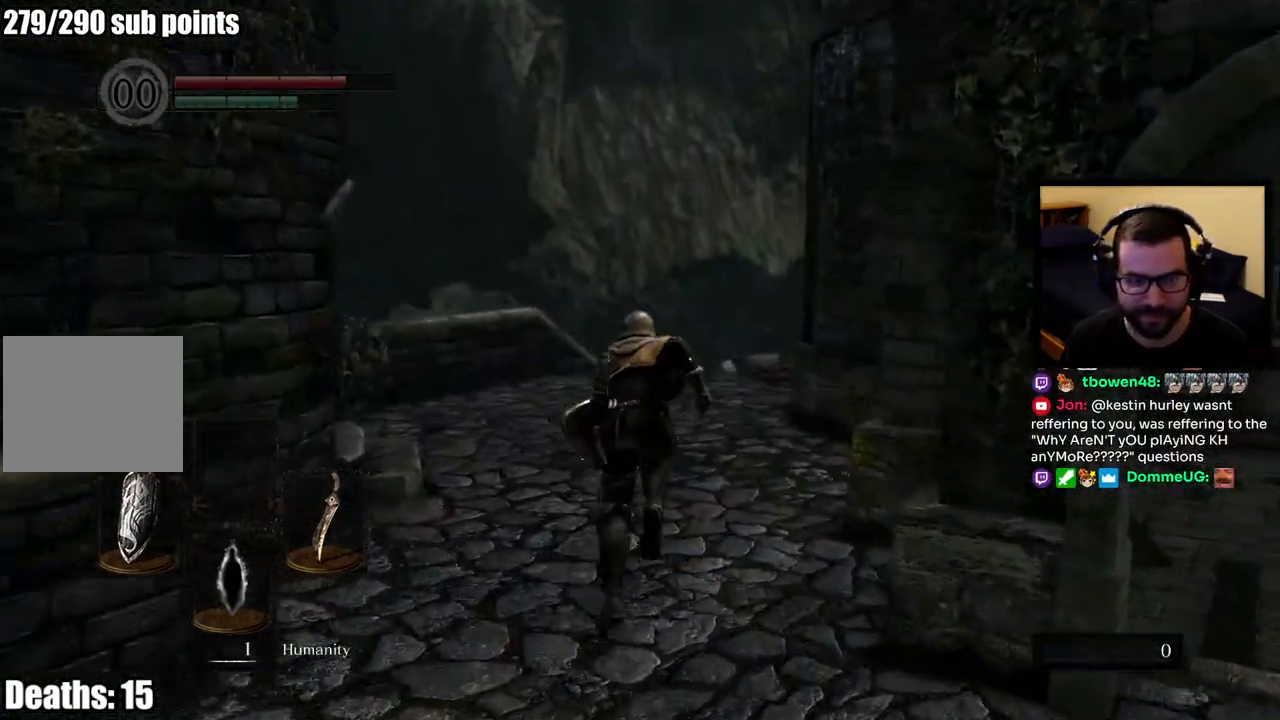
{"buttons": ["CIRCLE"], "left_stick": "up", "right_stick": "center", "events": [[67, "right_stick", "center"], [333, "right_stick", "down-right"], [483, "right_stick", "center"]]}
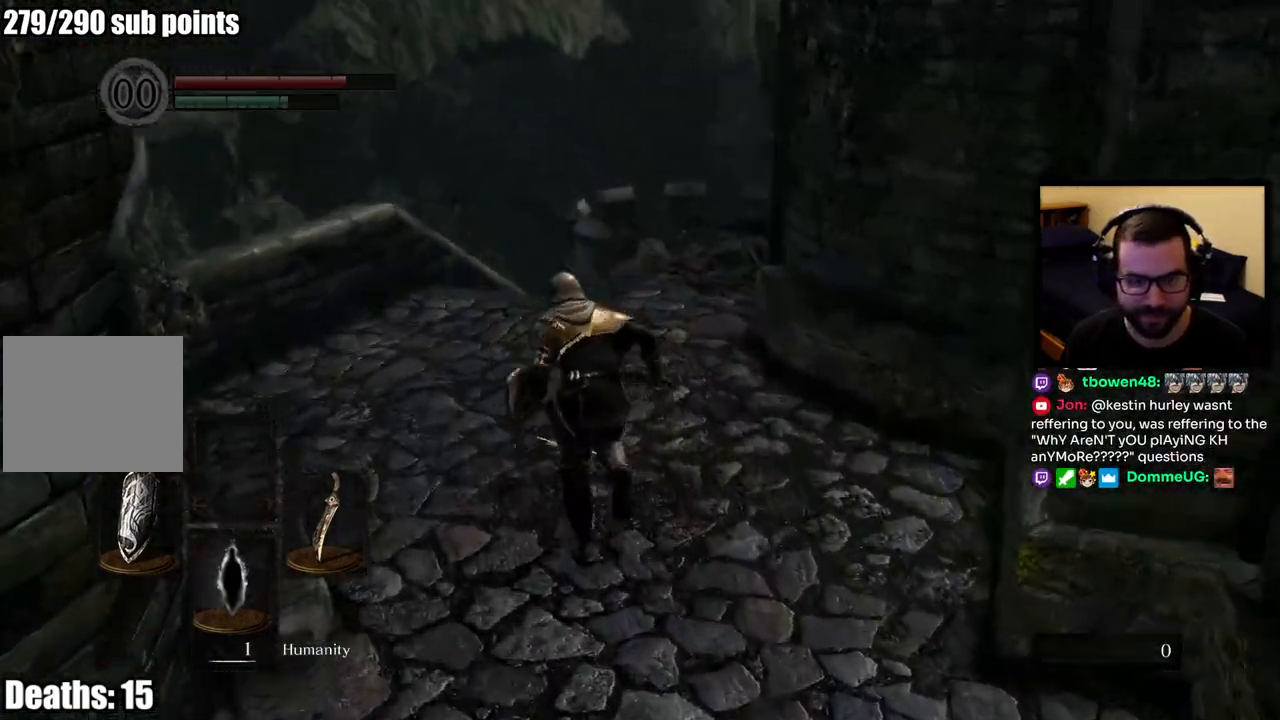
{"buttons": ["CIRCLE"], "left_stick": "up", "right_stick": "center", "events": [[183, "right_stick", "right"], [333, "right_stick", "center"]]}
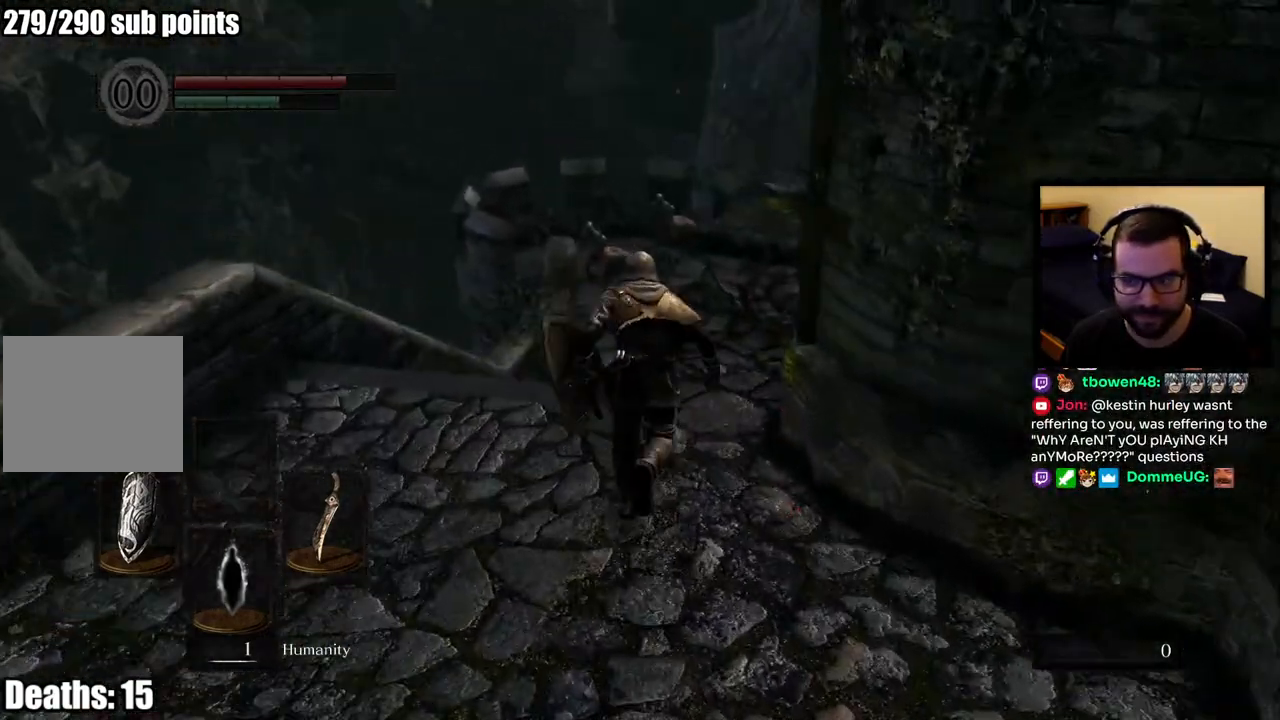
{"buttons": [], "left_stick": "up", "right_stick": "center", "events": [[167, "right_stick", "right"], [233, "CIRCLE", "up"], [350, "right_stick", "center"]]}
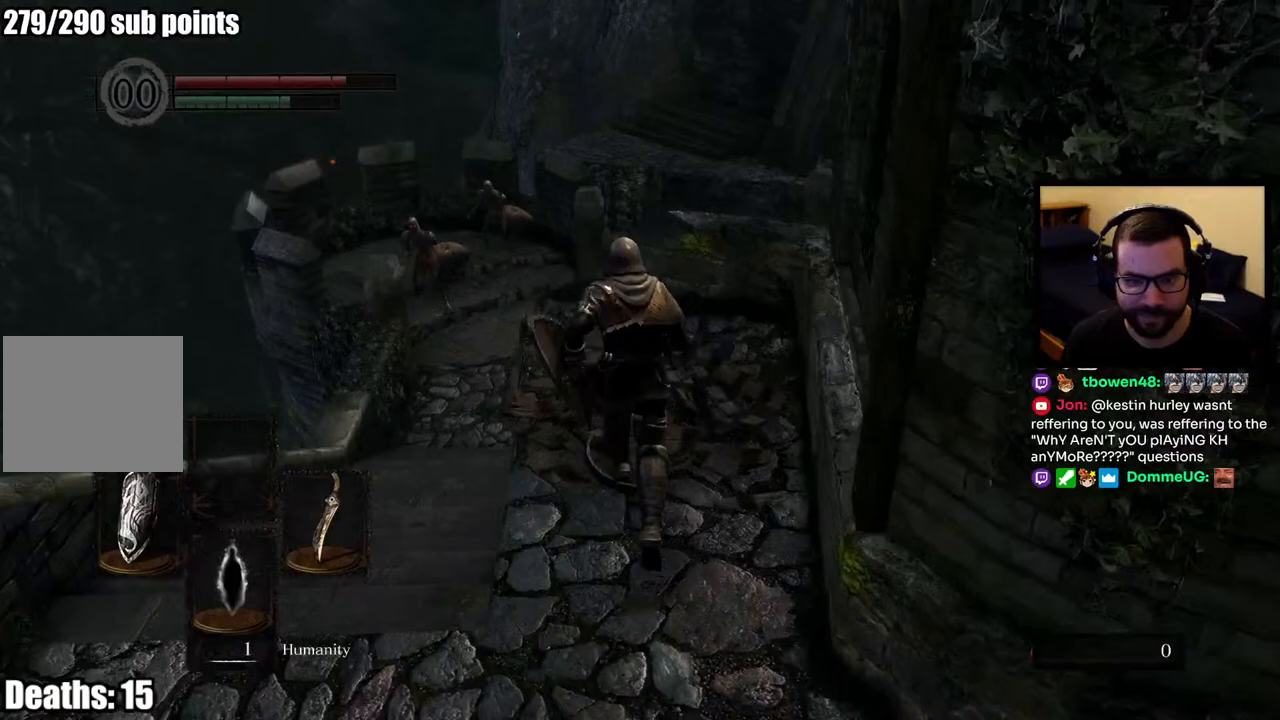
{"buttons": [], "left_stick": "up", "right_stick": "center", "events": []}